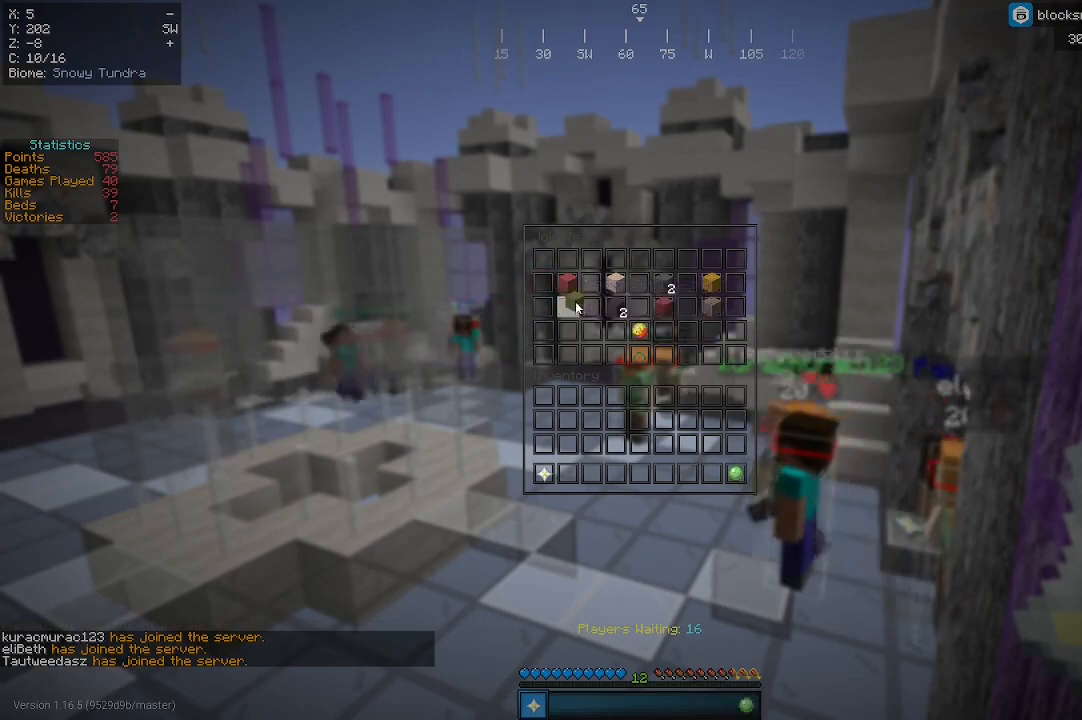
Gameplay with keyboard and mouse; each line is a JSON object with the keys and mouse buttons held at the frame after it. "events" lists presses ("down") and releases ("up") of "a", "d", "s", "w", "mouse_left" and "mouse_right" between this image and that frame as [ms after this image, input, new state], when the widget could be followed in between. "mouse_left", "mouse_right" = the "left", "right" buttons of the "mouse" list. No other keys are recorded. Fast repeated clicks can show as one long hold. Mouse movement is not recorded.
{"keys": [], "mouse": [], "events": [[33, "mouse_left", "down"], [200, "mouse_left", "up"]]}
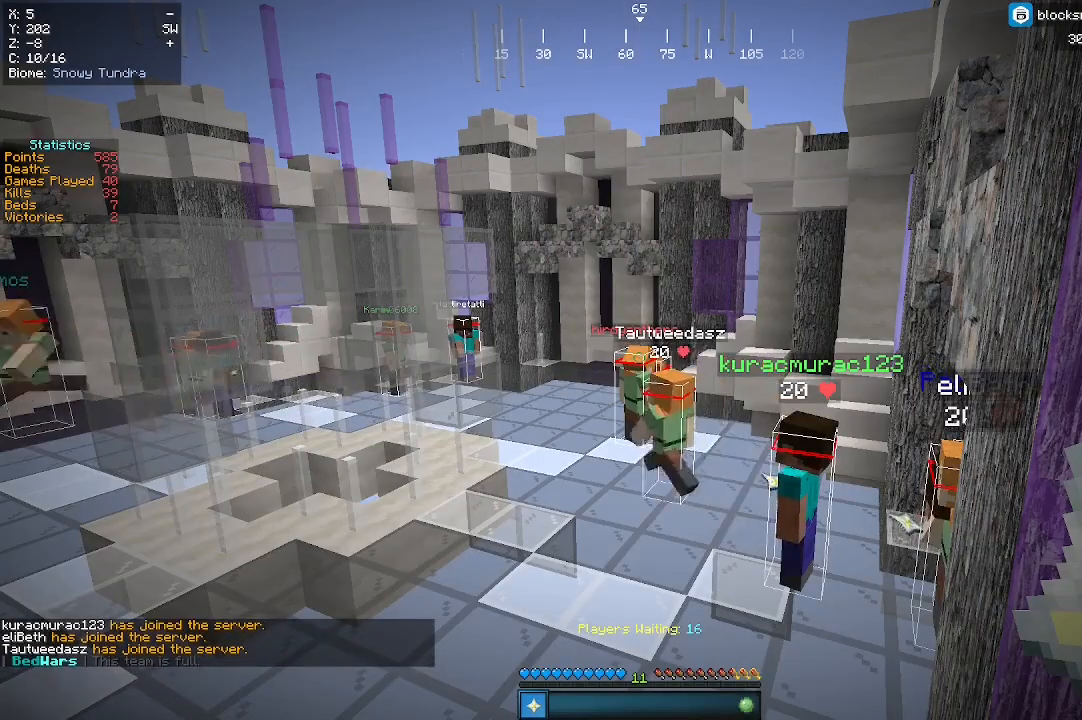
{"keys": [], "mouse": [], "events": [[233, "s", "down"], [333, "mouse_right", "down"], [400, "mouse_right", "up"], [433, "mouse_right", "down"], [433, "s", "up"], [467, "mouse_right", "up"]]}
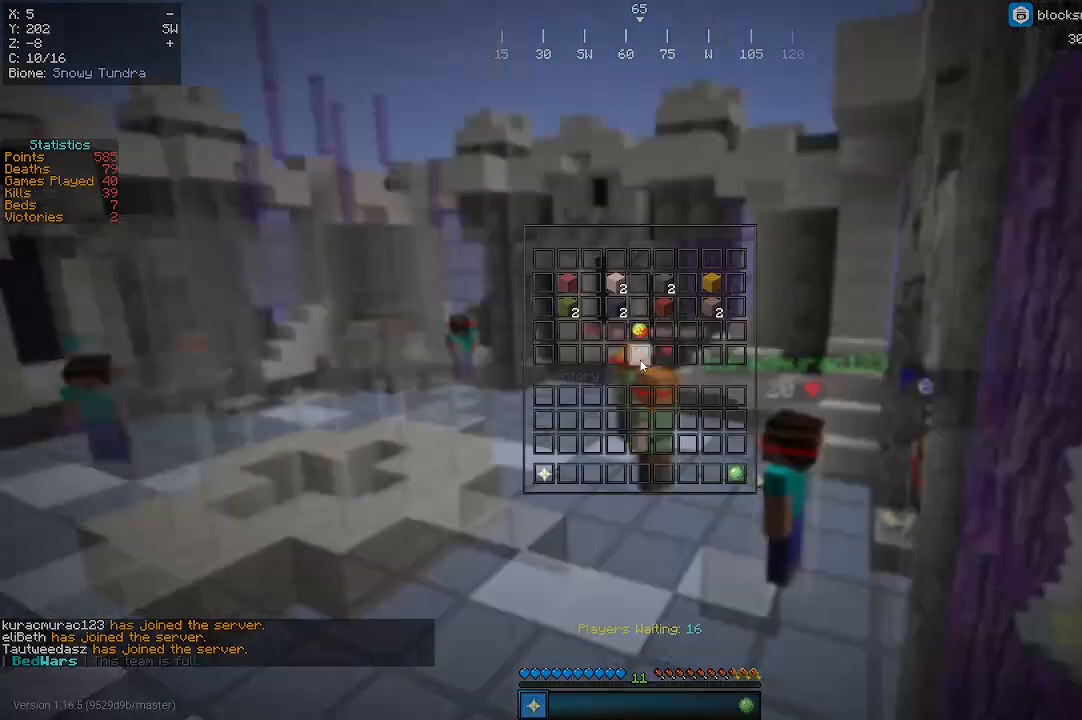
{"keys": [], "mouse": [], "events": []}
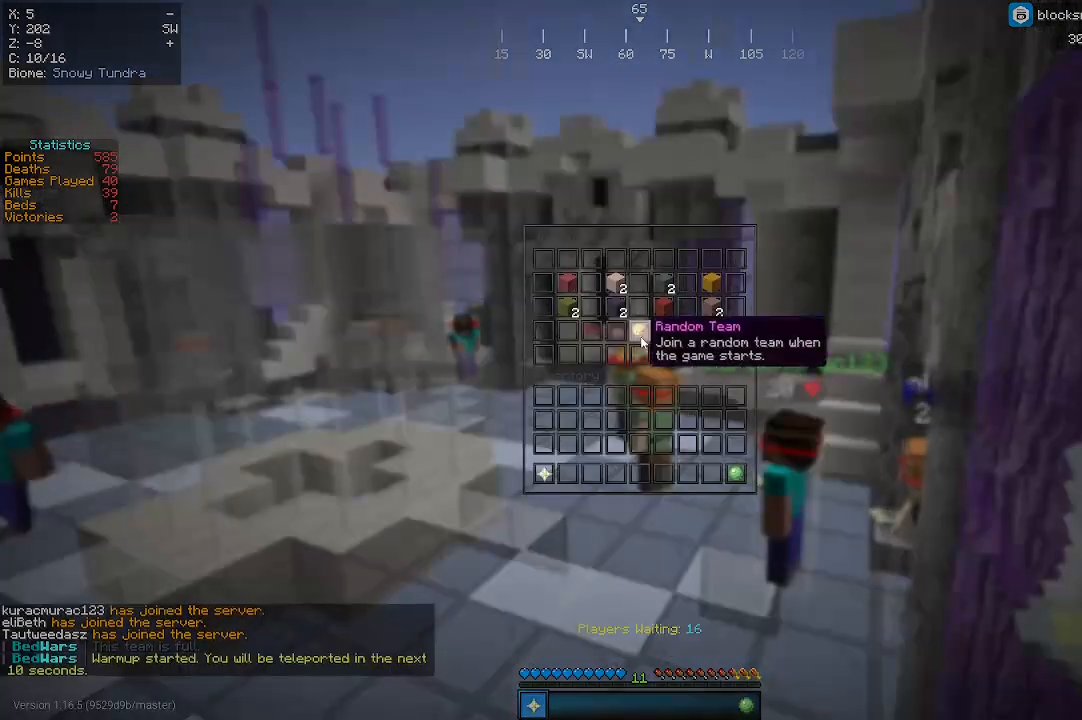
{"keys": [], "mouse": [], "events": []}
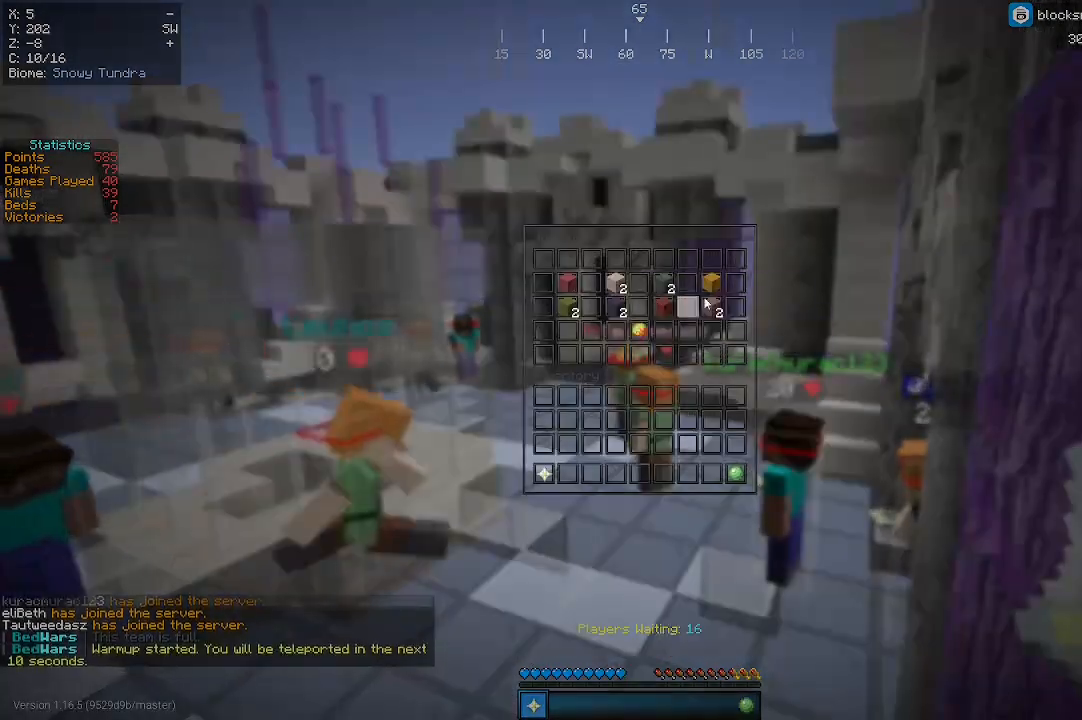
{"keys": [], "mouse": [], "events": [[333, "mouse_left", "down"], [433, "mouse_left", "up"]]}
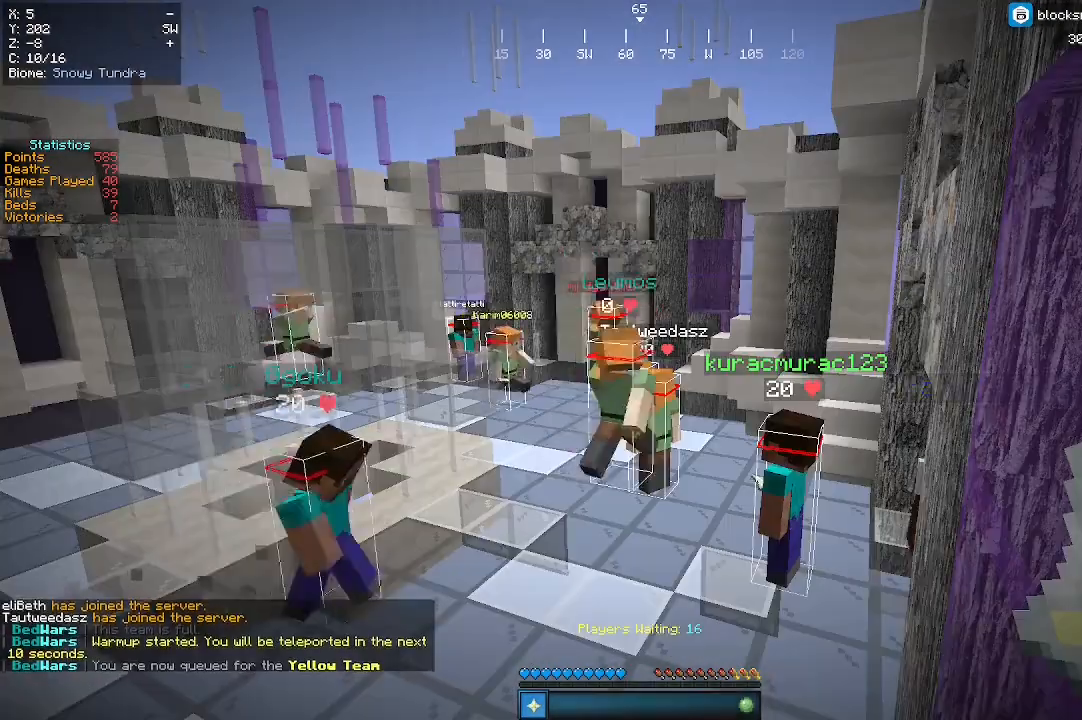
{"keys": ["a"], "mouse": [], "events": [[500, "a", "down"]]}
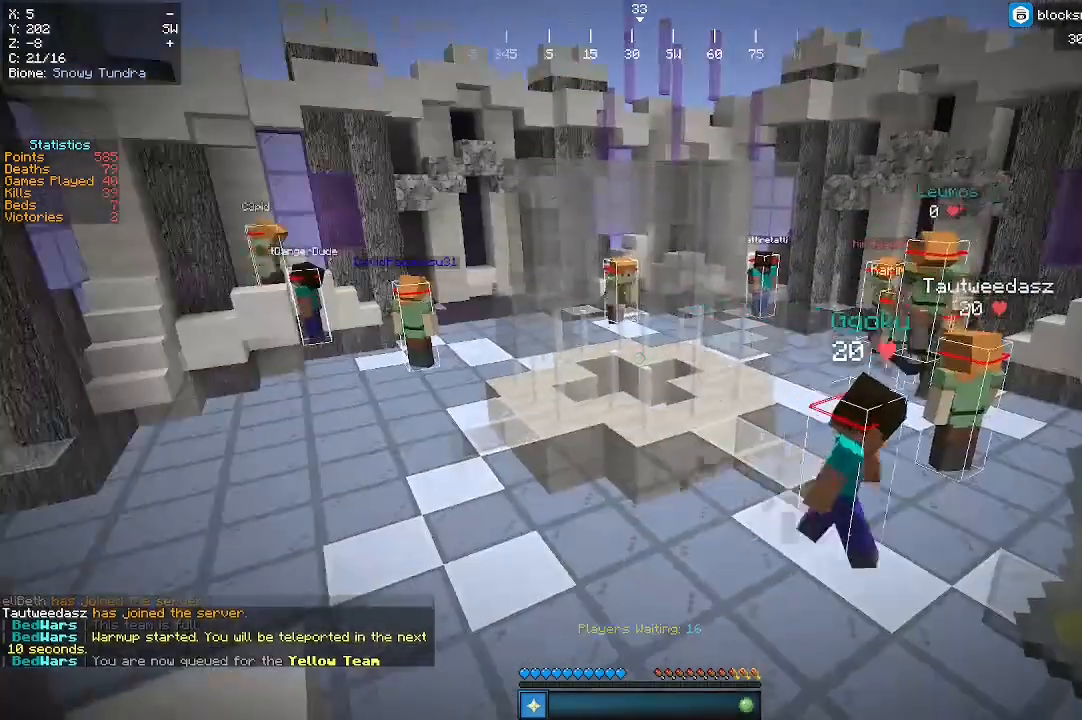
{"keys": [], "mouse": [], "events": [[67, "a", "up"]]}
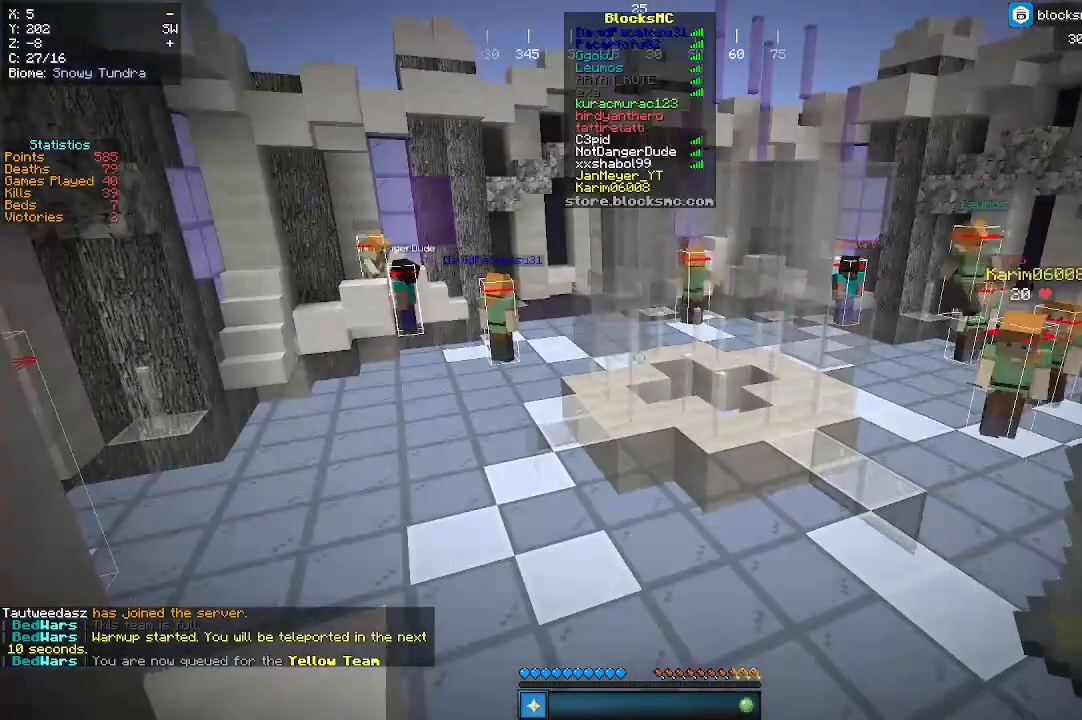
{"keys": [], "mouse": [], "events": []}
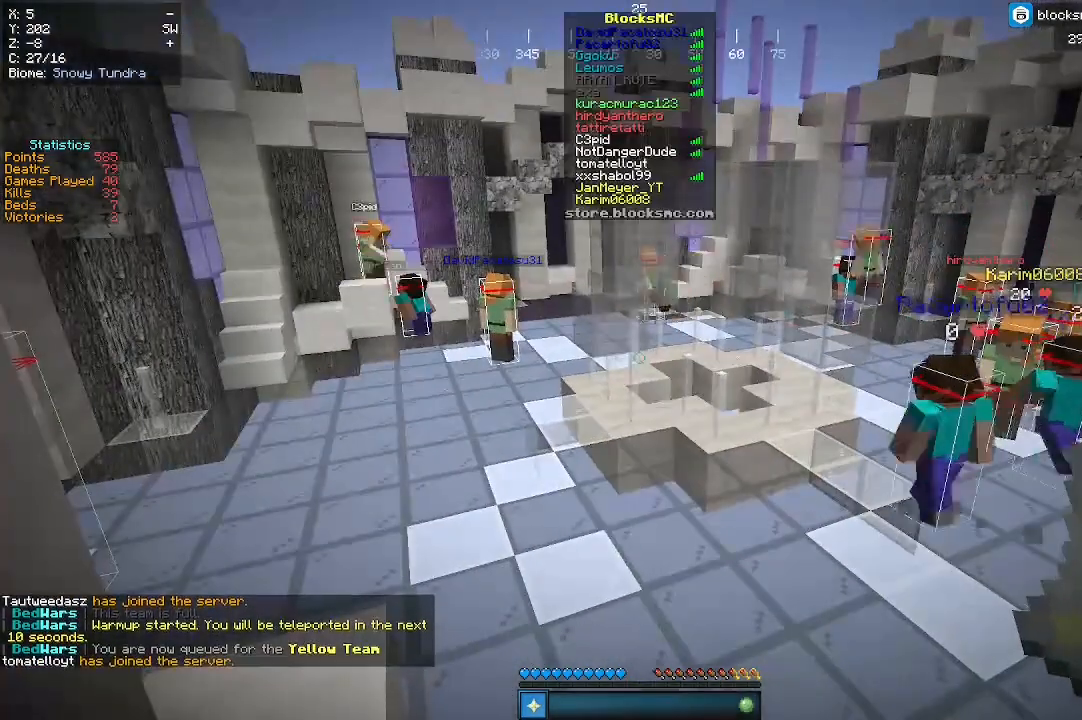
{"keys": [], "mouse": [], "events": []}
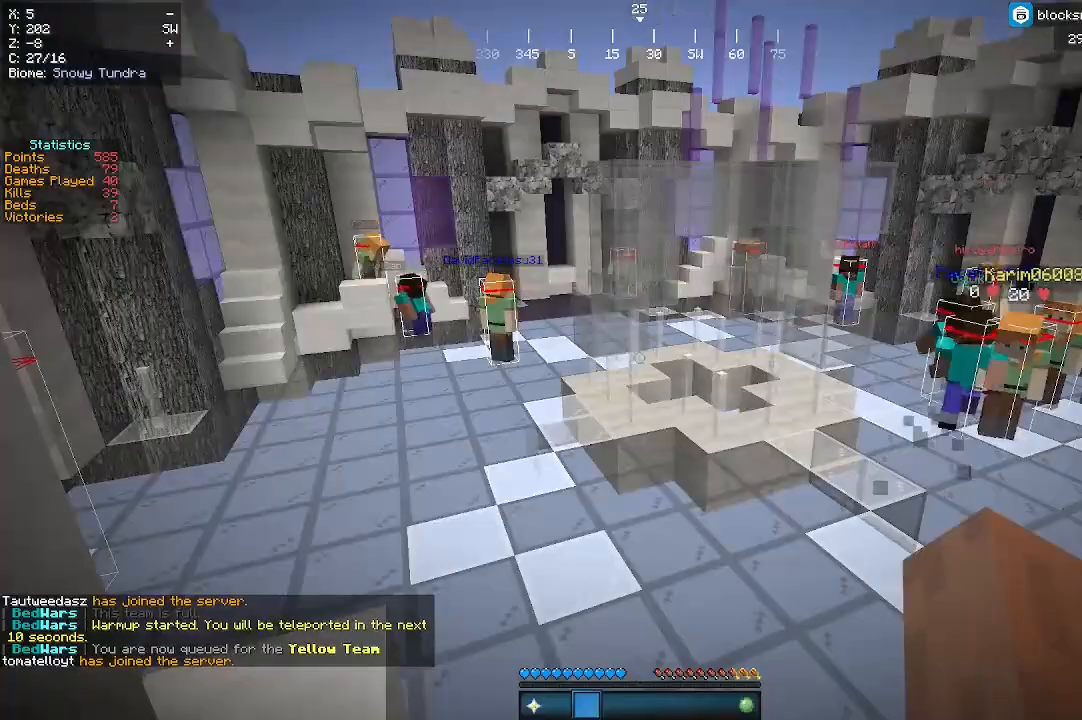
{"keys": ["w"], "mouse": [], "events": [[67, "w", "down"]]}
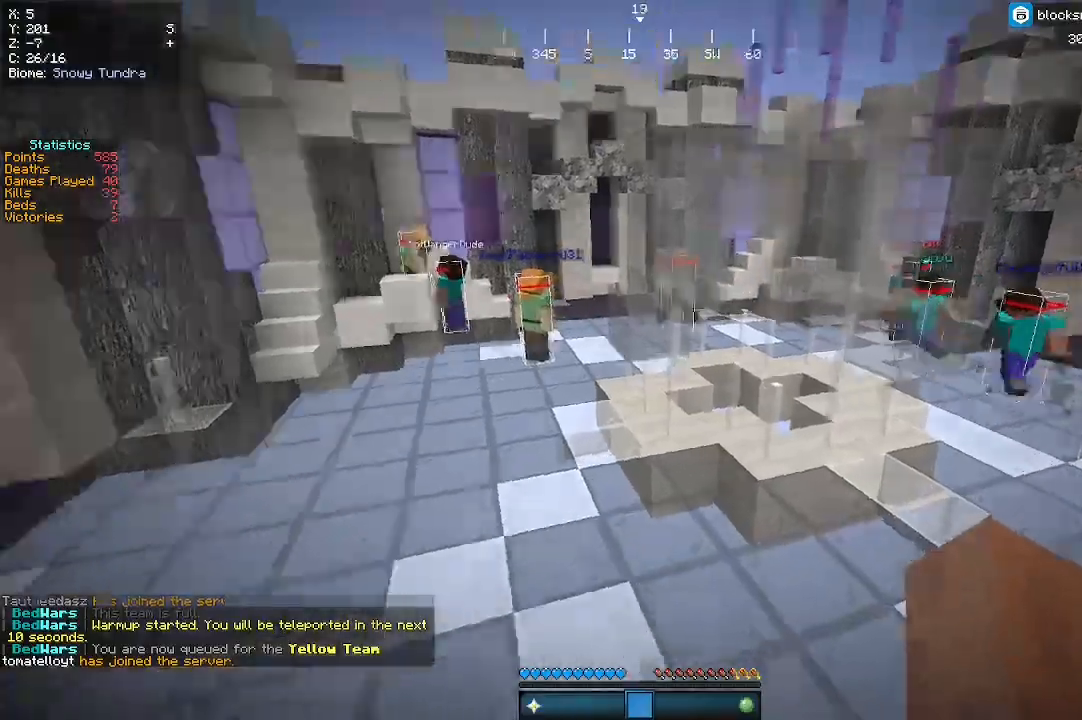
{"keys": ["w"], "mouse": [], "events": []}
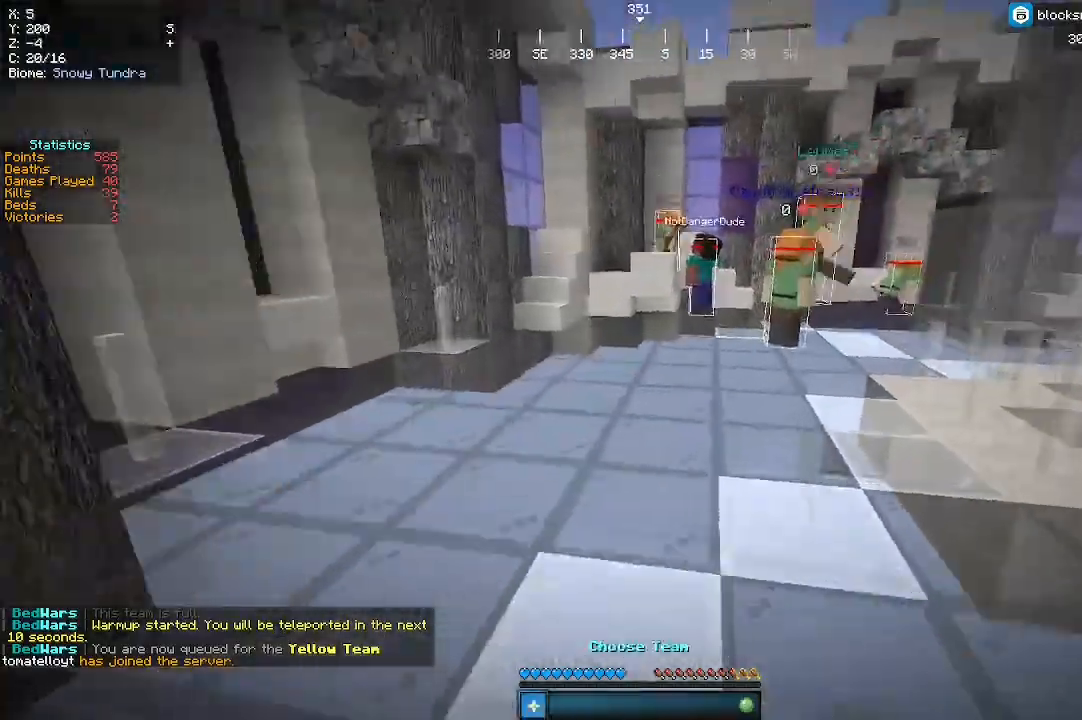
{"keys": ["w"], "mouse": [], "events": []}
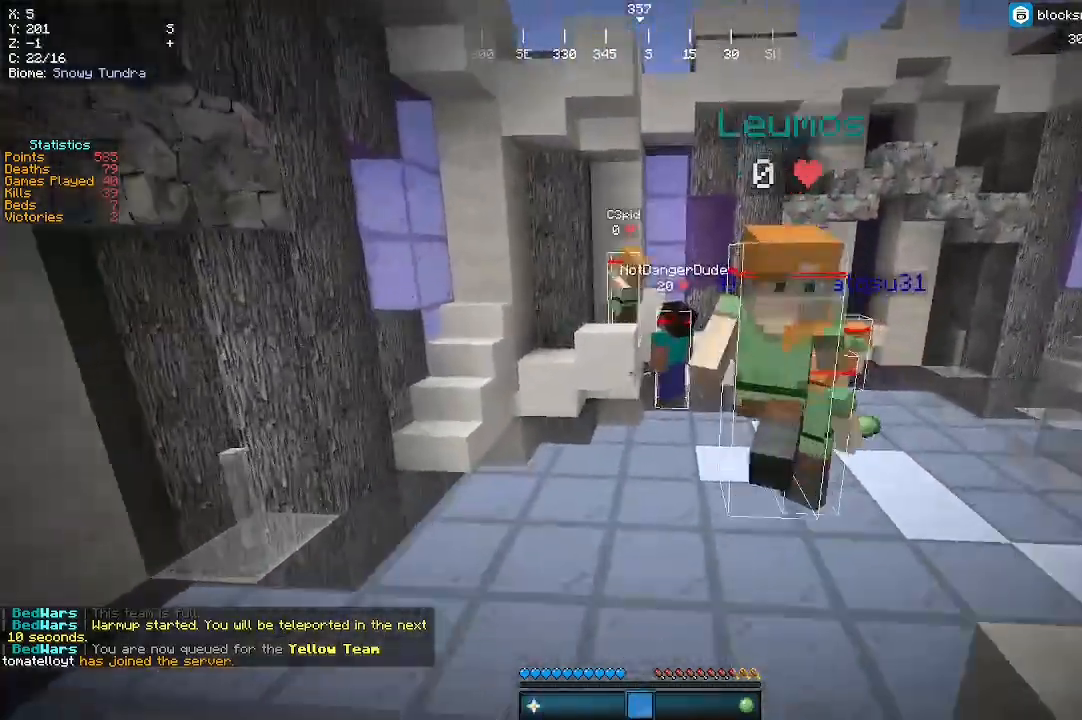
{"keys": ["w"], "mouse": [], "events": []}
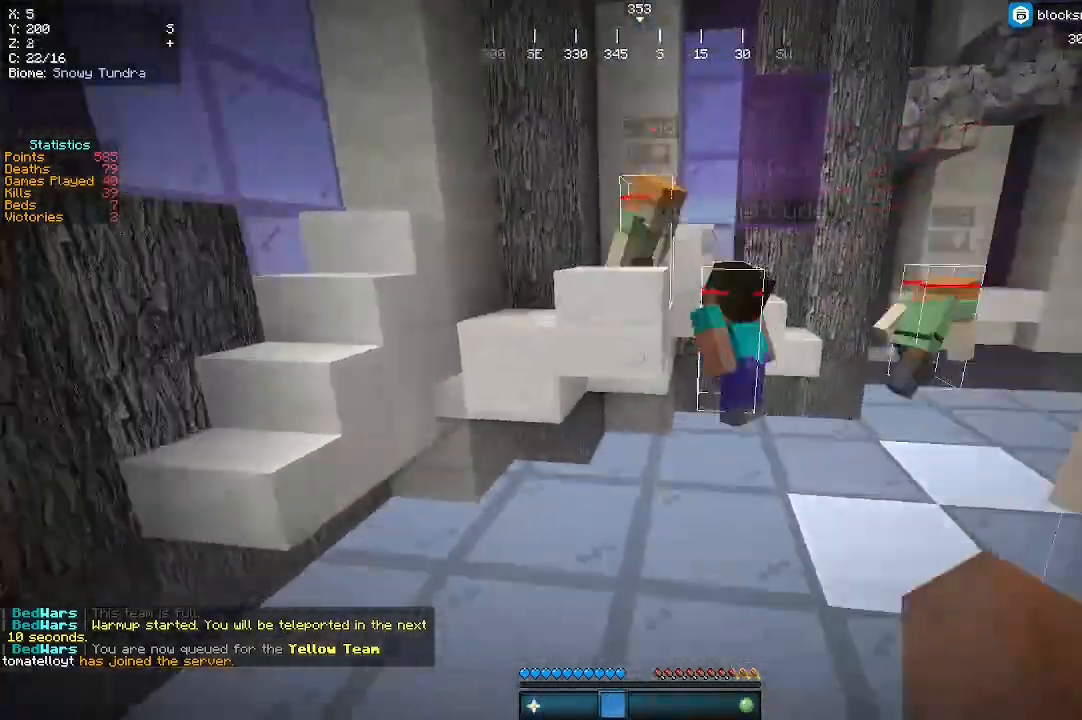
{"keys": ["w"], "mouse": [], "events": [[67, "a", "down"], [367, "a", "up"]]}
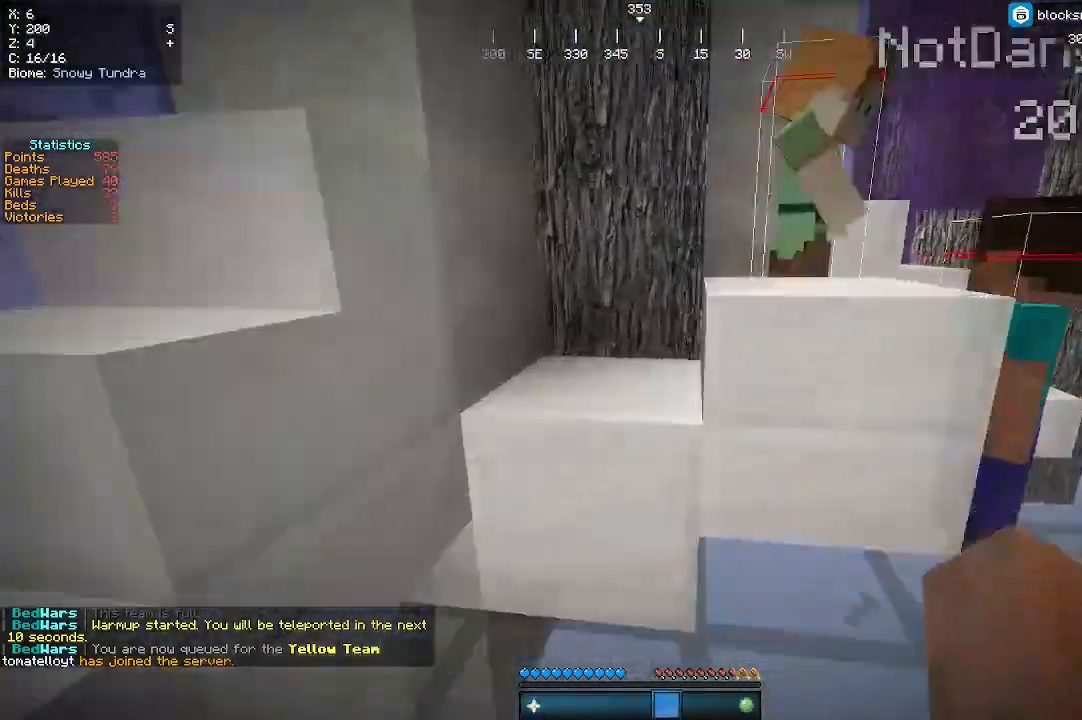
{"keys": ["a", "w"], "mouse": [], "events": [[200, "a", "down"]]}
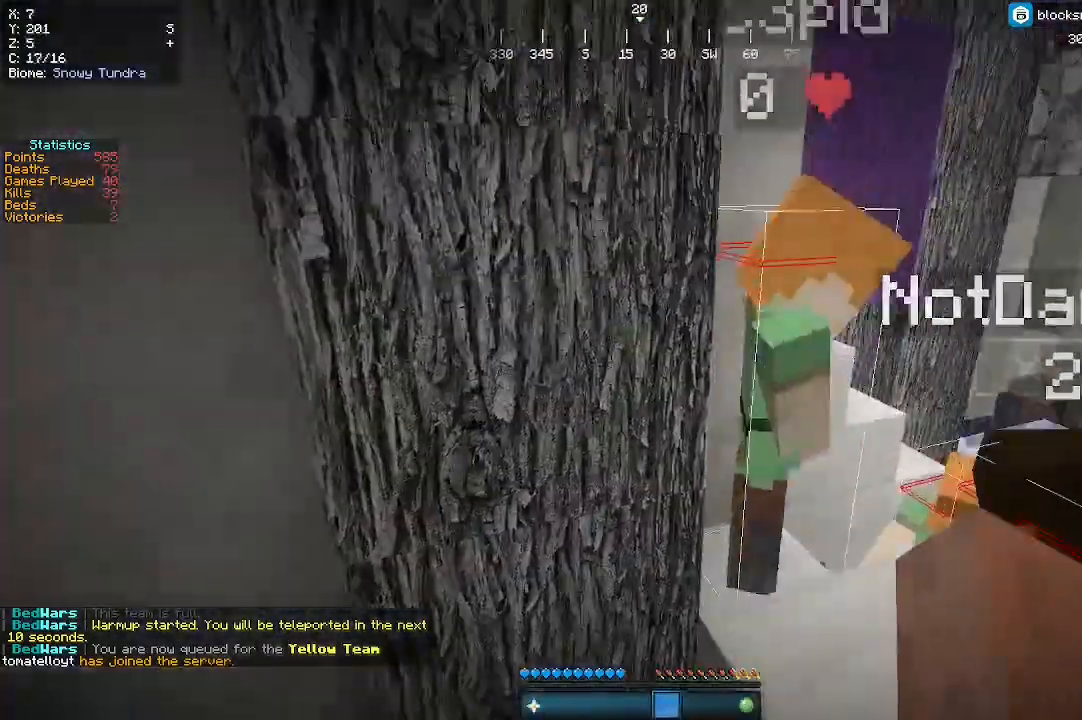
{"keys": ["w"], "mouse": [], "events": [[267, "a", "up"]]}
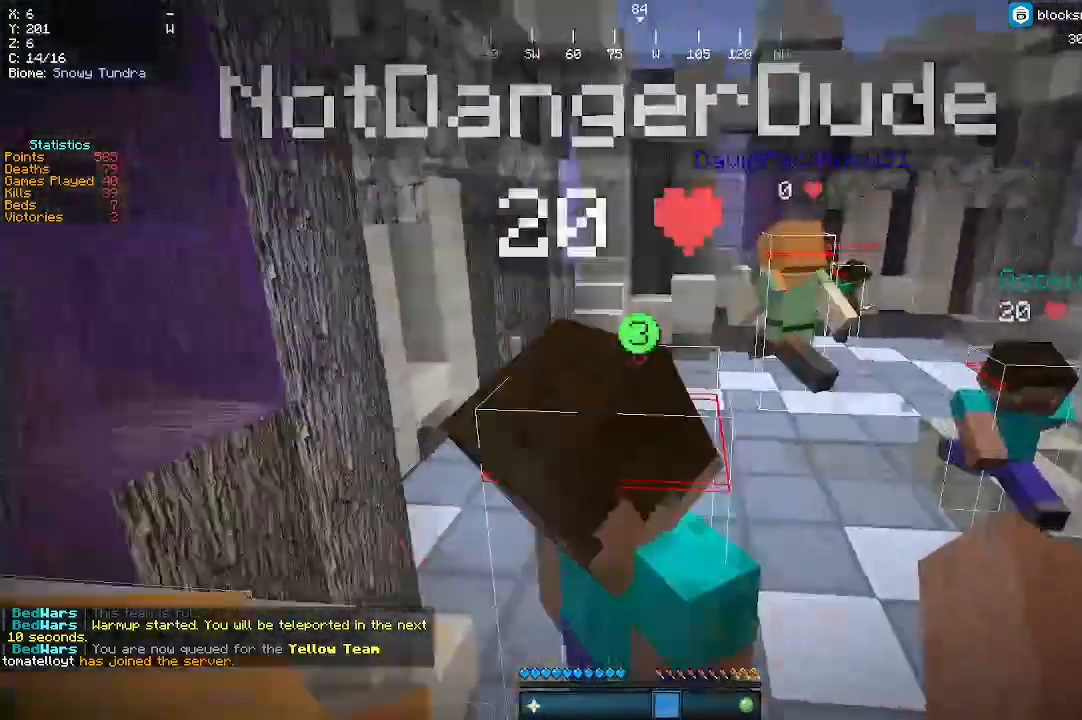
{"keys": ["w"], "mouse": [], "events": []}
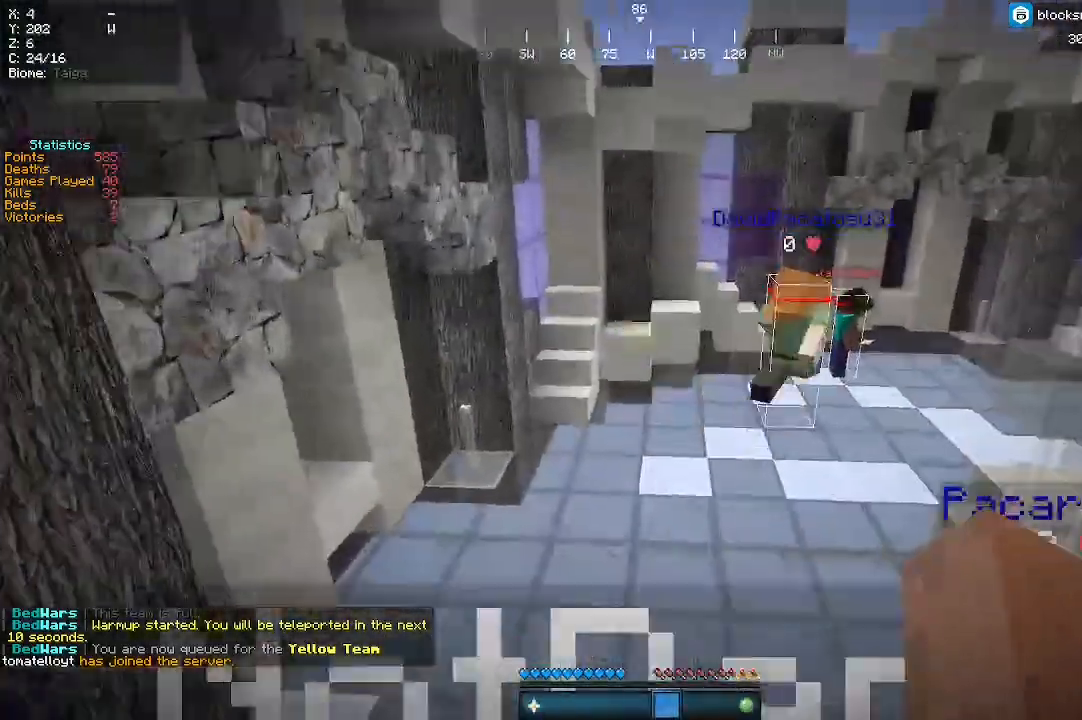
{"keys": ["w"], "mouse": [], "events": []}
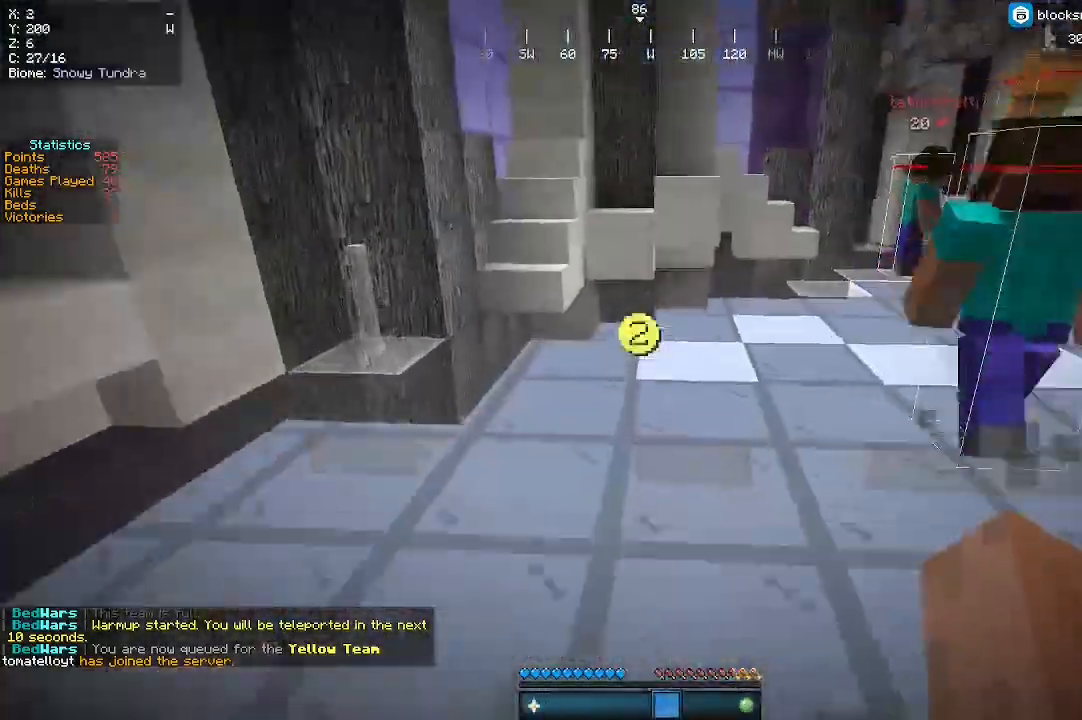
{"keys": ["w"], "mouse": [], "events": []}
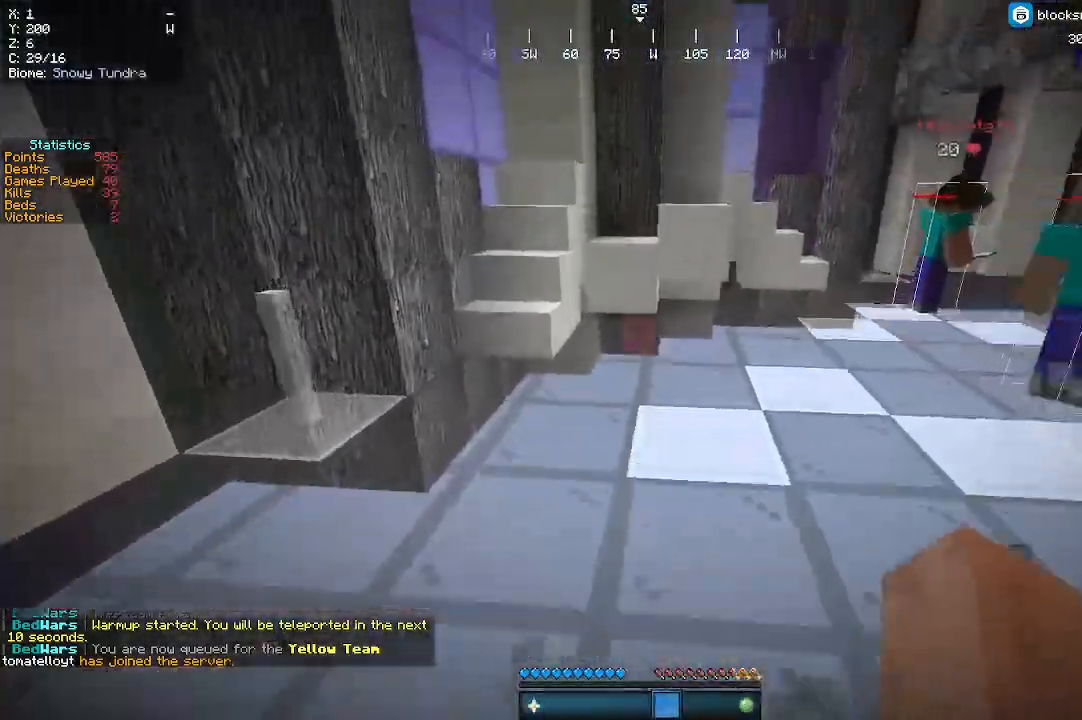
{"keys": ["w"], "mouse": [], "events": []}
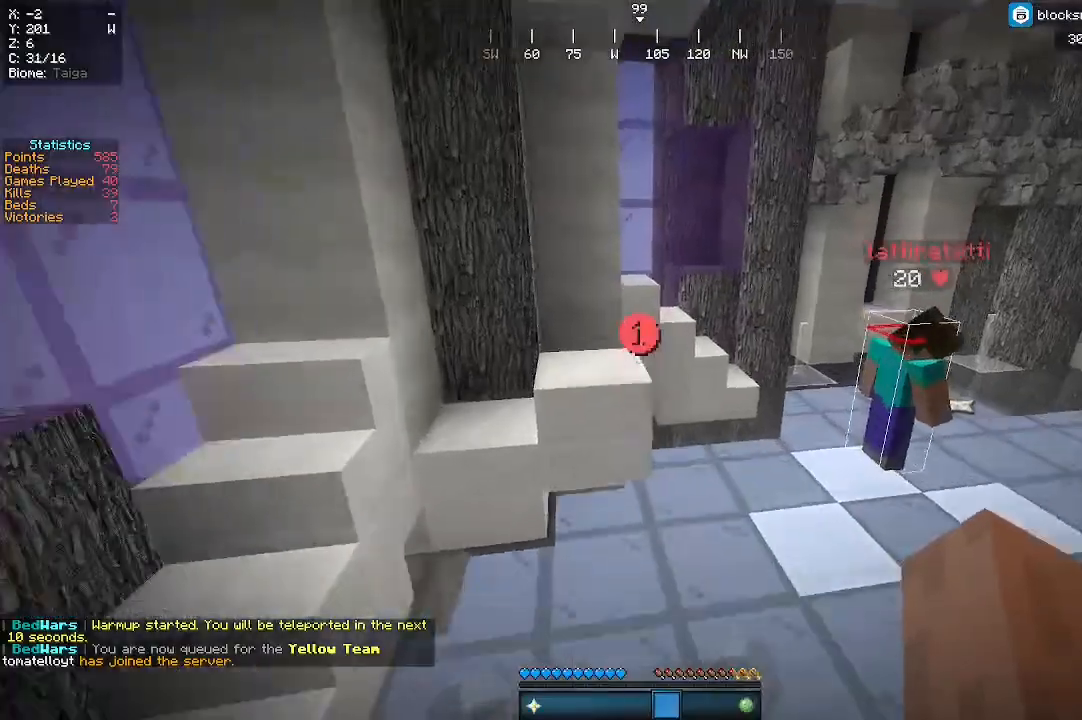
{"keys": ["w"], "mouse": [], "events": []}
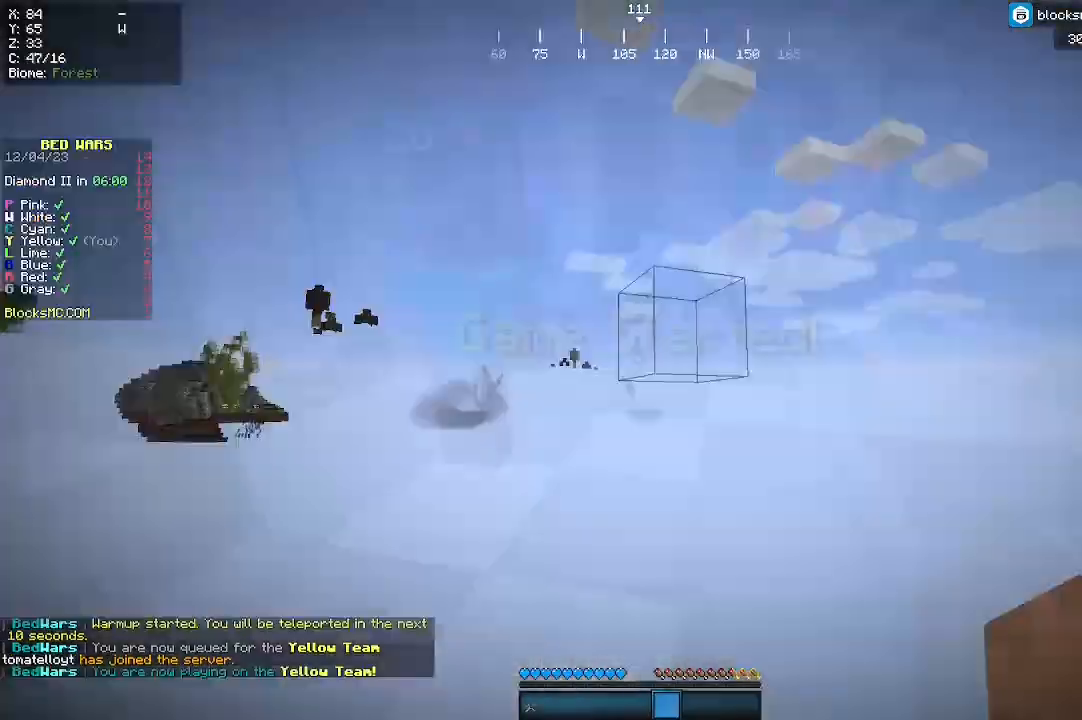
{"keys": ["w"], "mouse": [], "events": []}
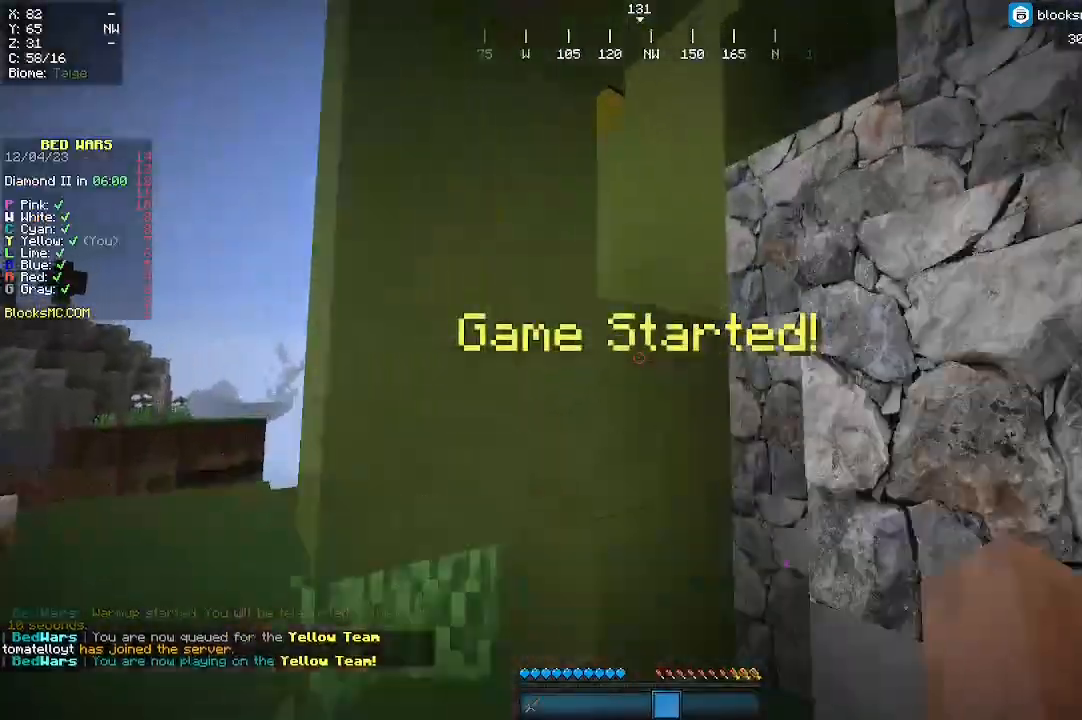
{"keys": ["w"], "mouse": [], "events": [[100, "w", "up"], [233, "d", "down"], [300, "w", "down"], [467, "d", "up"]]}
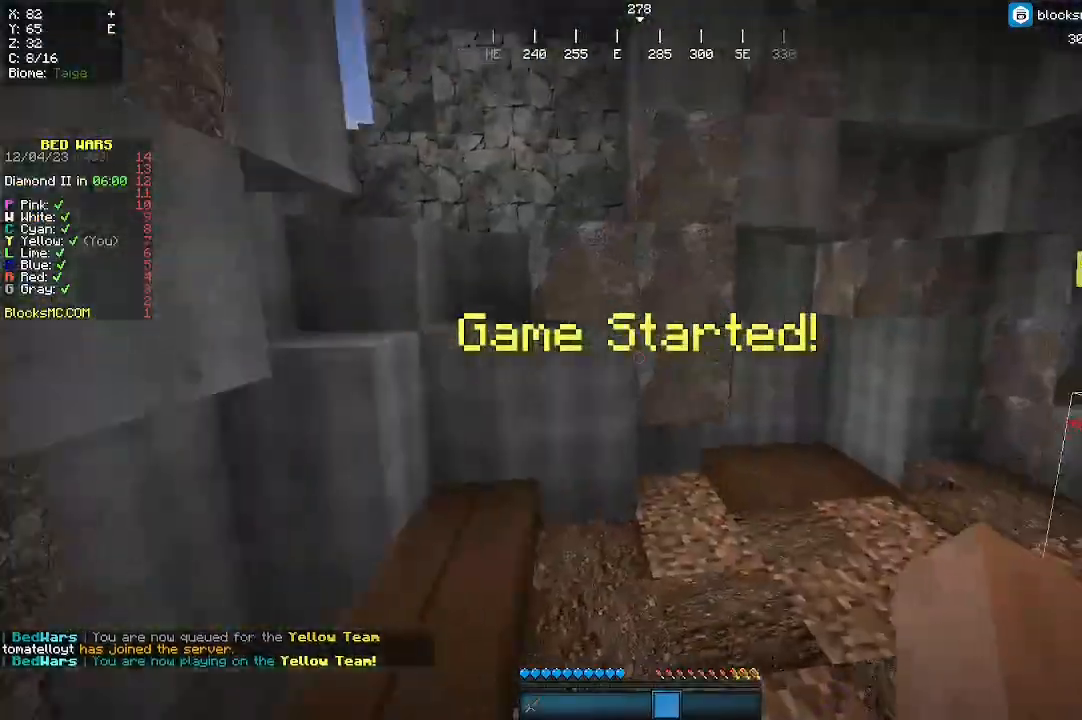
{"keys": ["w"], "mouse": [], "events": []}
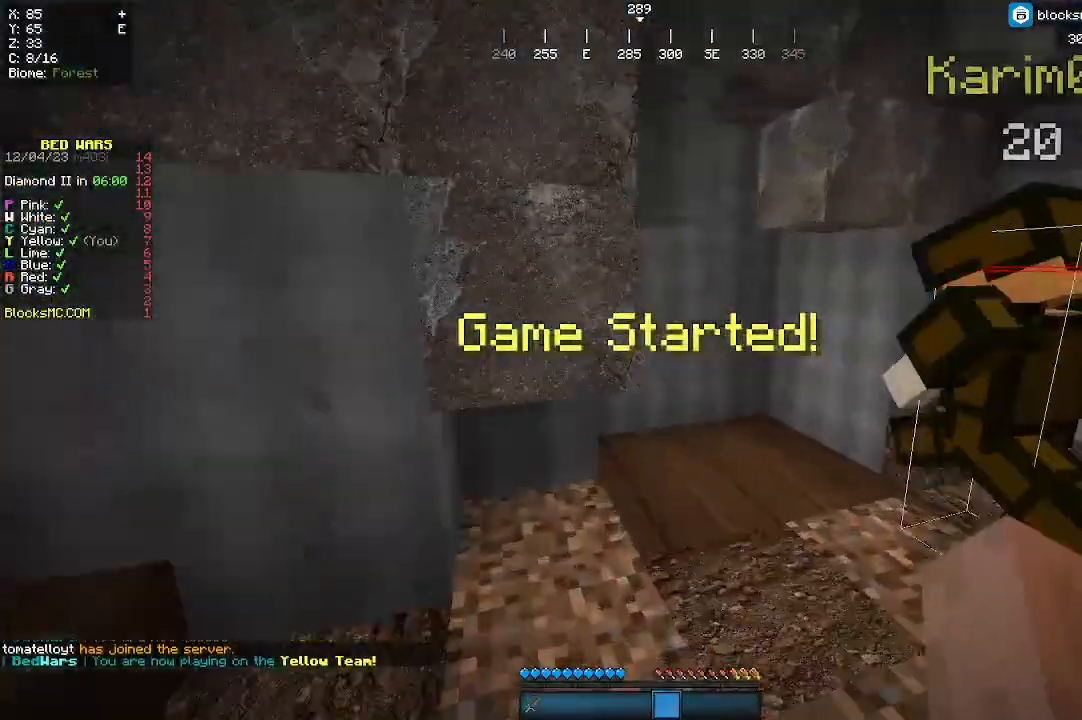
{"keys": ["w"], "mouse": [], "events": [[100, "d", "down"], [333, "d", "up"]]}
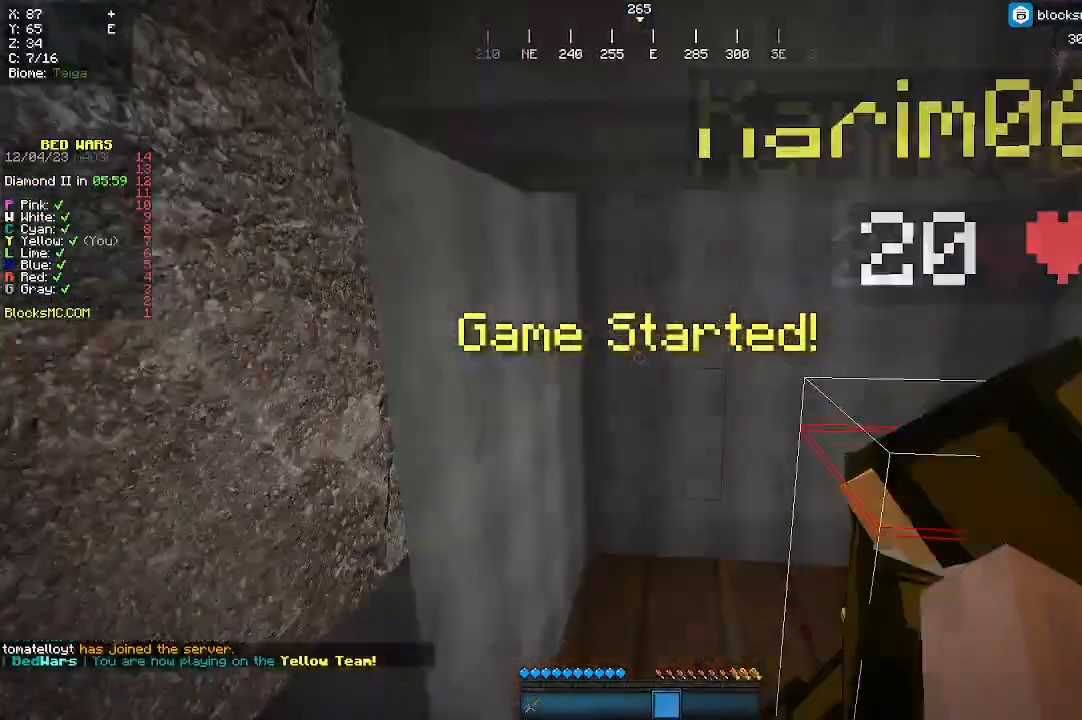
{"keys": [], "mouse": [], "events": [[67, "a", "down"], [233, "w", "up"], [400, "a", "up"]]}
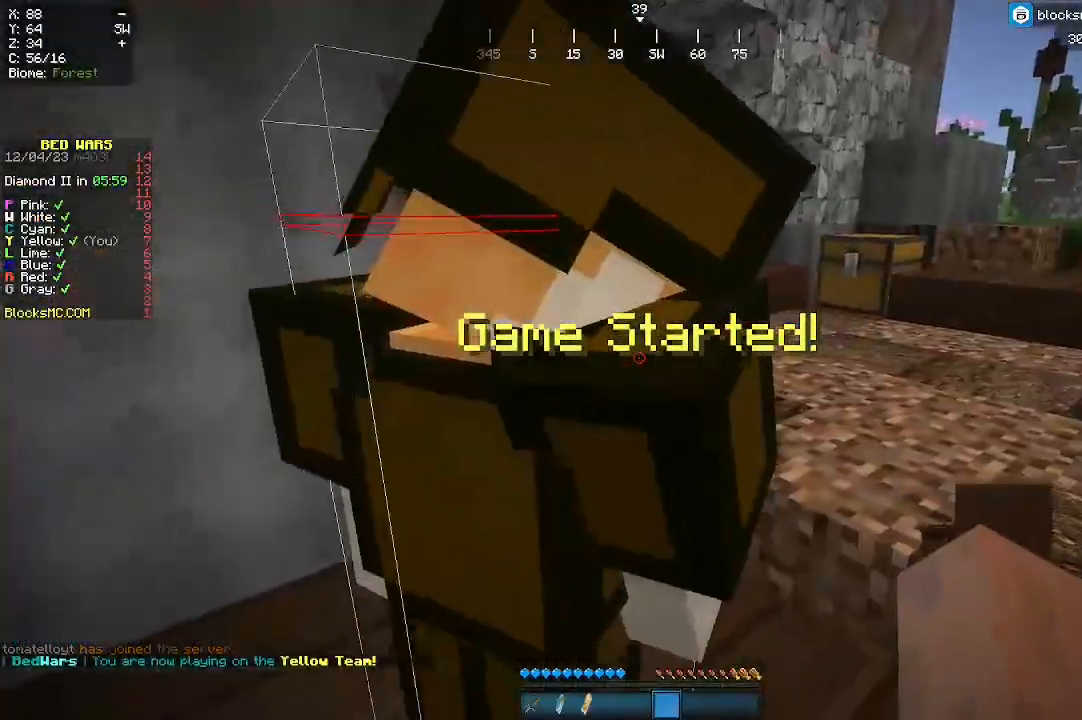
{"keys": [], "mouse": [], "events": [[267, "d", "down"], [433, "d", "up"]]}
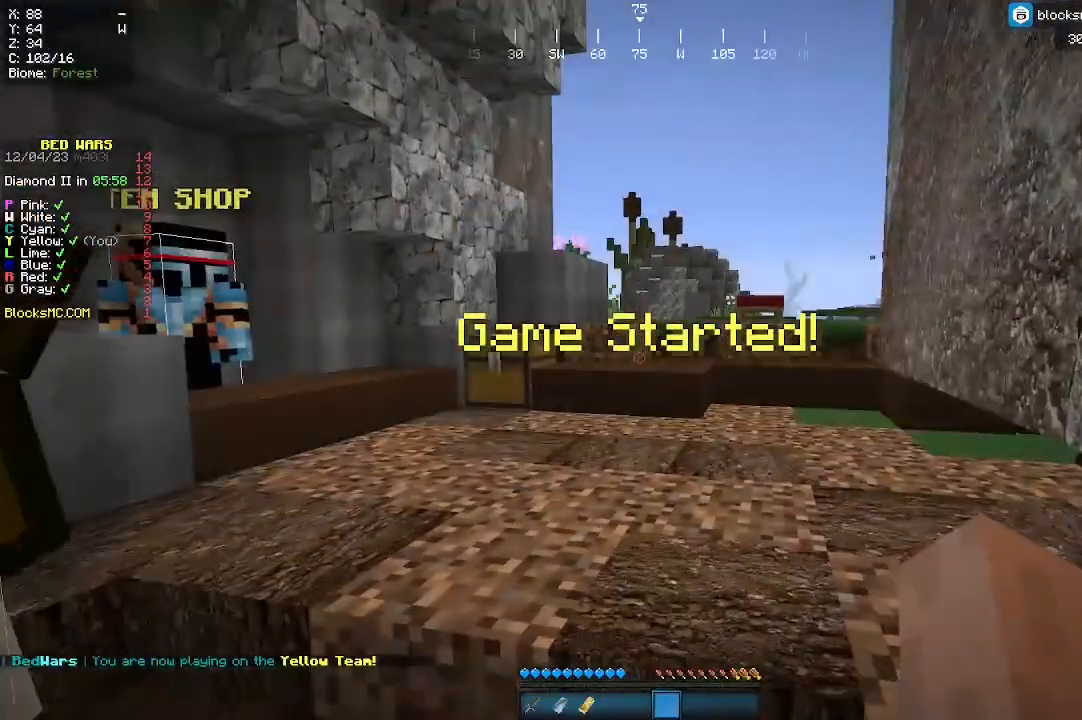
{"keys": ["s"], "mouse": [], "events": [[367, "s", "down"]]}
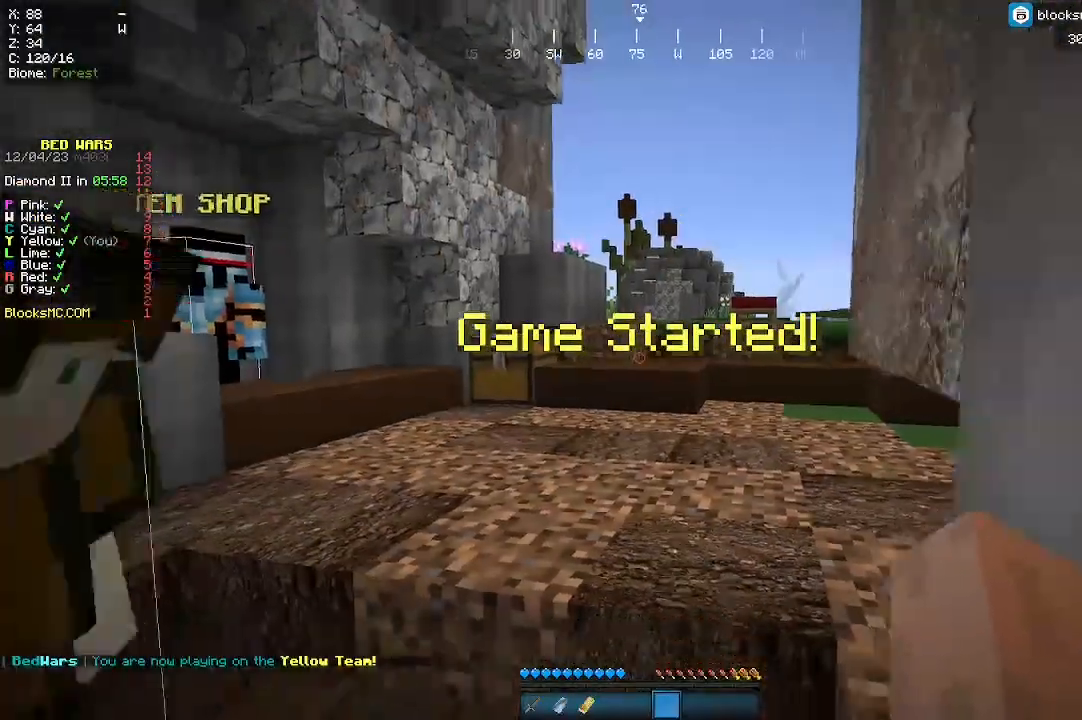
{"keys": [], "mouse": [], "events": [[67, "s", "up"]]}
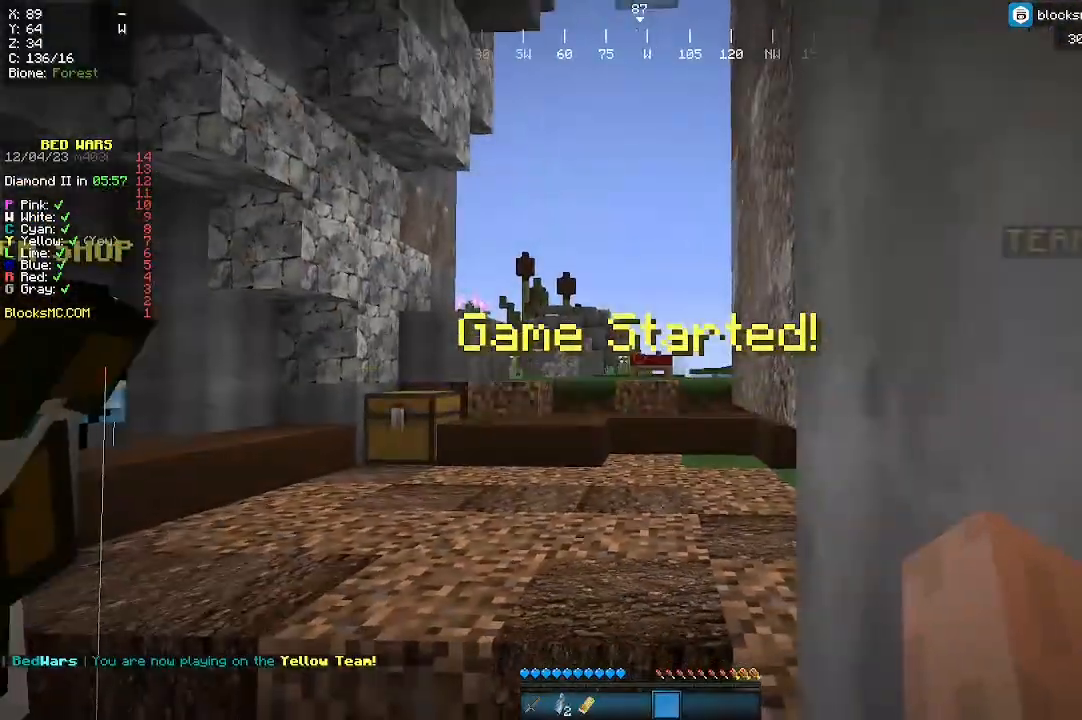
{"keys": [], "mouse": [], "events": [[100, "s", "down"], [300, "s", "up"]]}